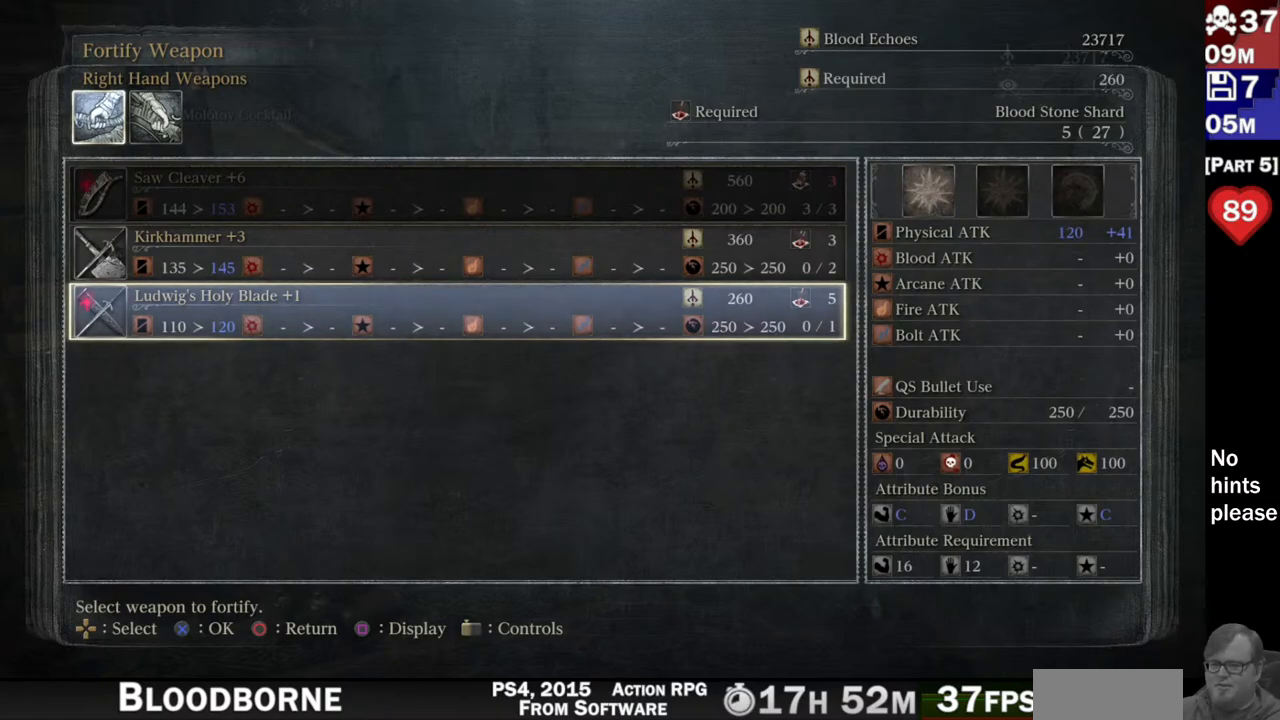
Gameplay with a controller (PlayStation layout); each line is a JSON object with the inputs held at the frame after it. "button_events" lists button changes between this image and that frame as [ms after this image, input, new state], when the widget could be followed in between (sticks are given only as held states). Not read: L3 SELECT START.
{"buttons": [], "left_stick": "center", "right_stick": "center", "button_events": [[400, "CROSS", "down"], [500, "CROSS", "up"]]}
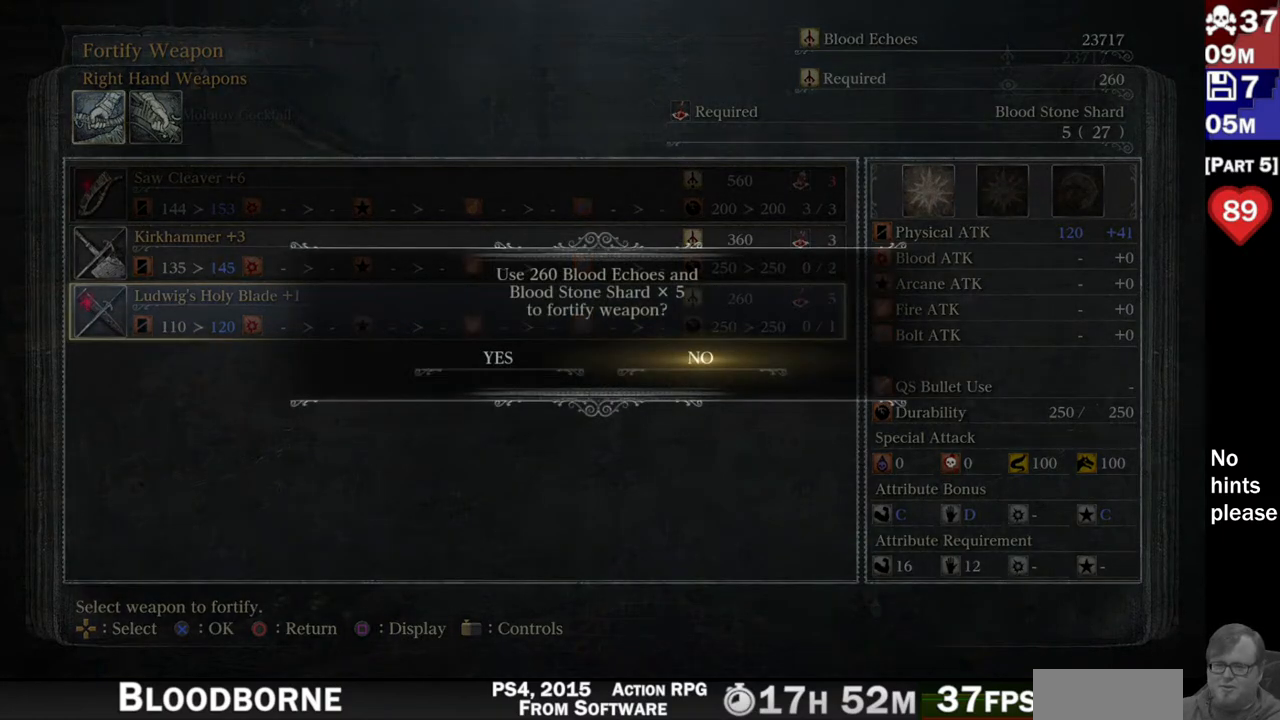
{"buttons": [], "left_stick": "center", "right_stick": "center", "button_events": [[333, "DPAD_LEFT", "down"], [417, "DPAD_LEFT", "up"]]}
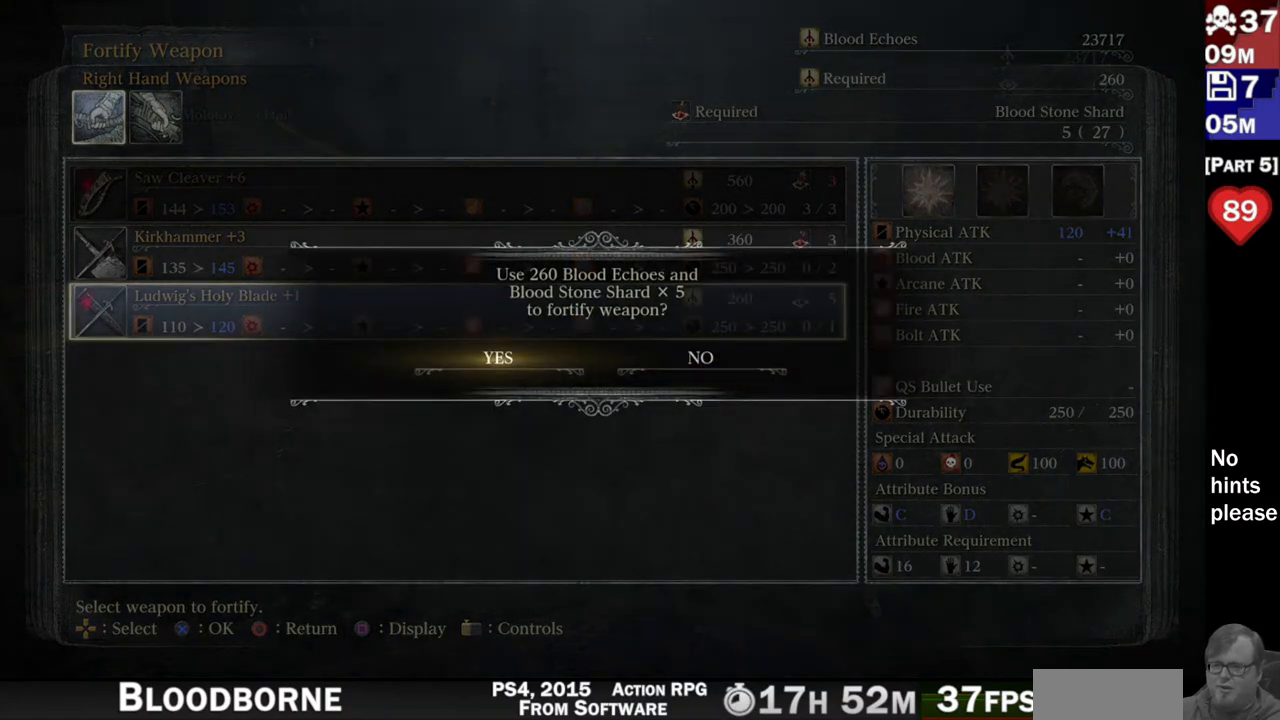
{"buttons": [], "left_stick": "center", "right_stick": "center", "button_events": [[17, "CROSS", "down"], [133, "CROSS", "up"]]}
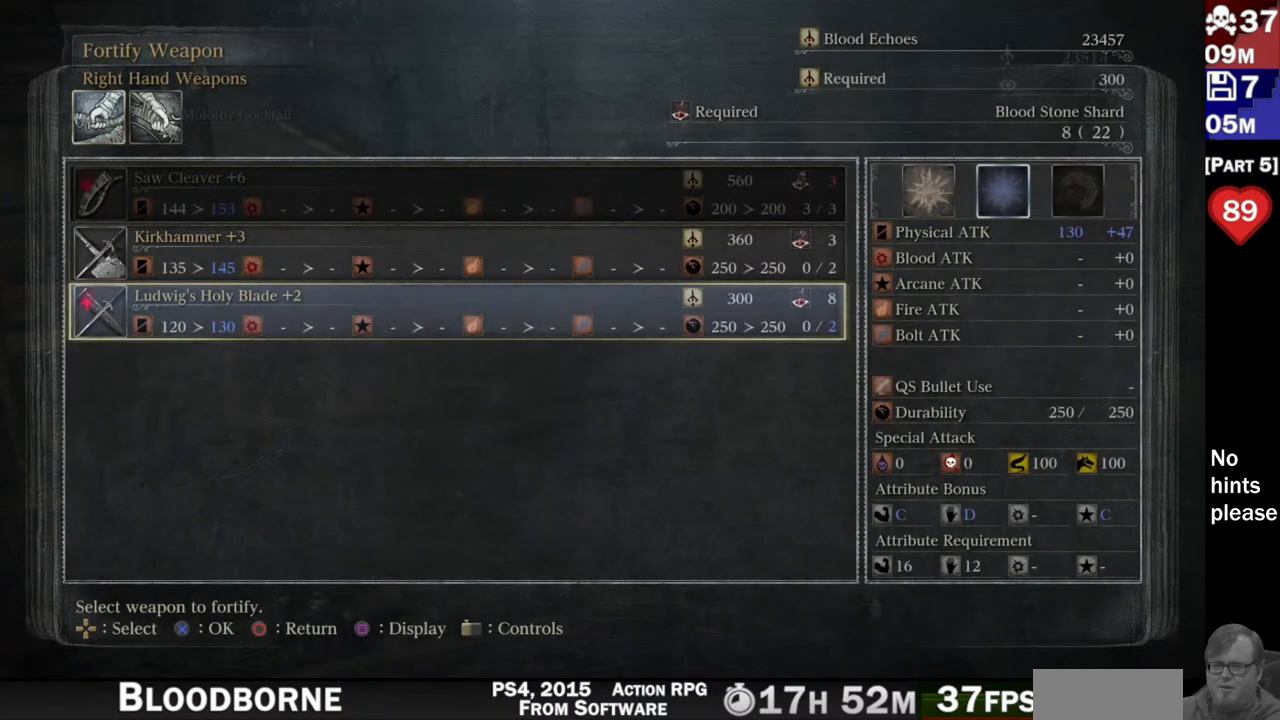
{"buttons": [], "left_stick": "center", "right_stick": "center", "button_events": []}
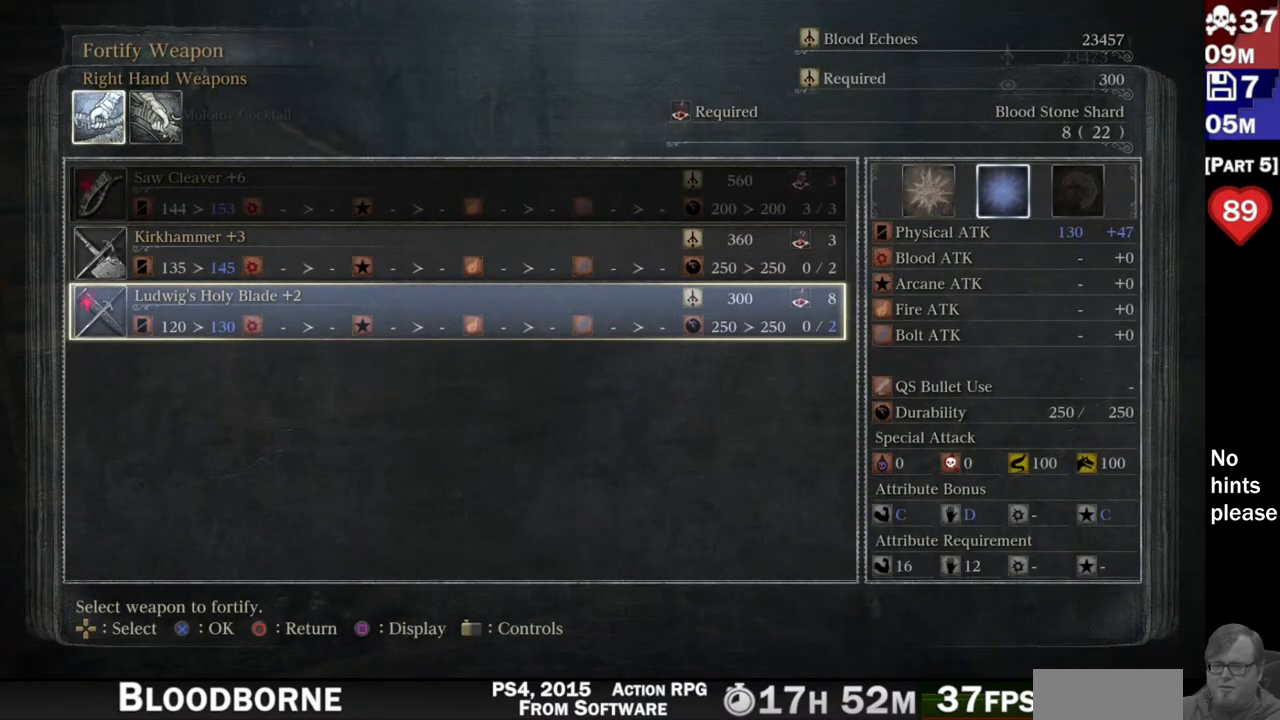
{"buttons": [], "left_stick": "center", "right_stick": "center", "button_events": []}
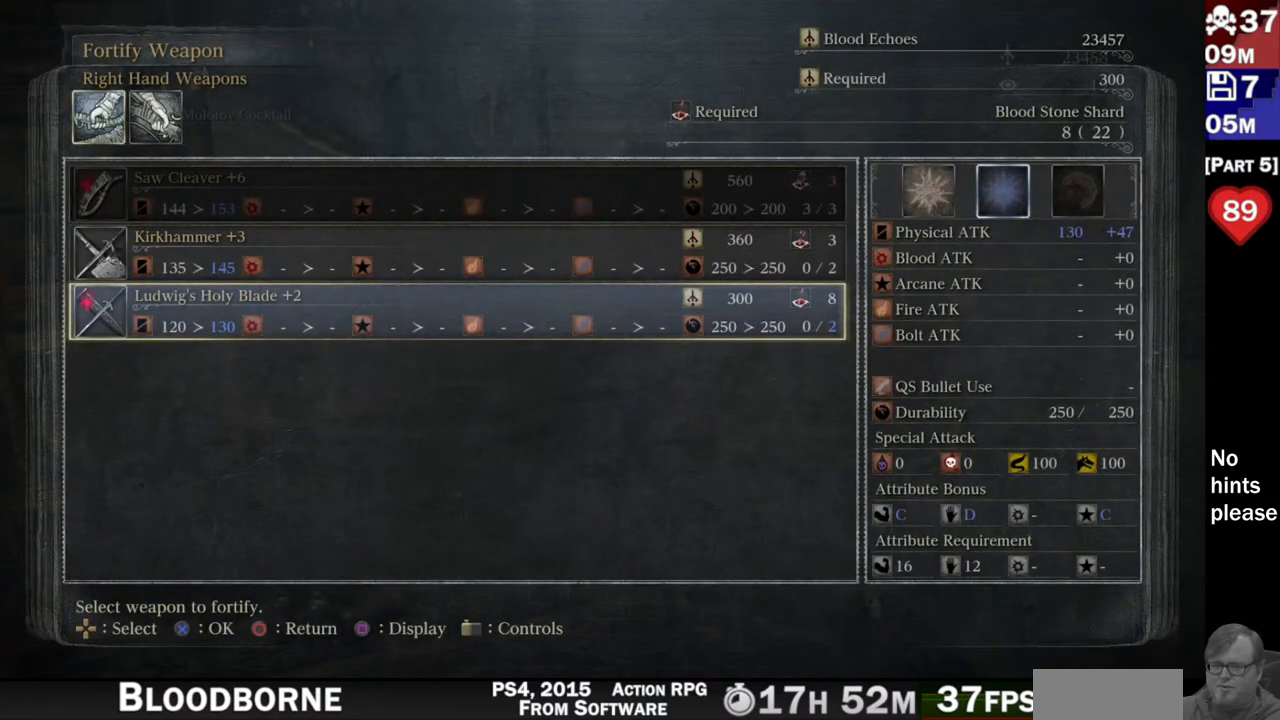
{"buttons": [], "left_stick": "center", "right_stick": "center", "button_events": [[367, "CROSS", "down"], [500, "CROSS", "up"]]}
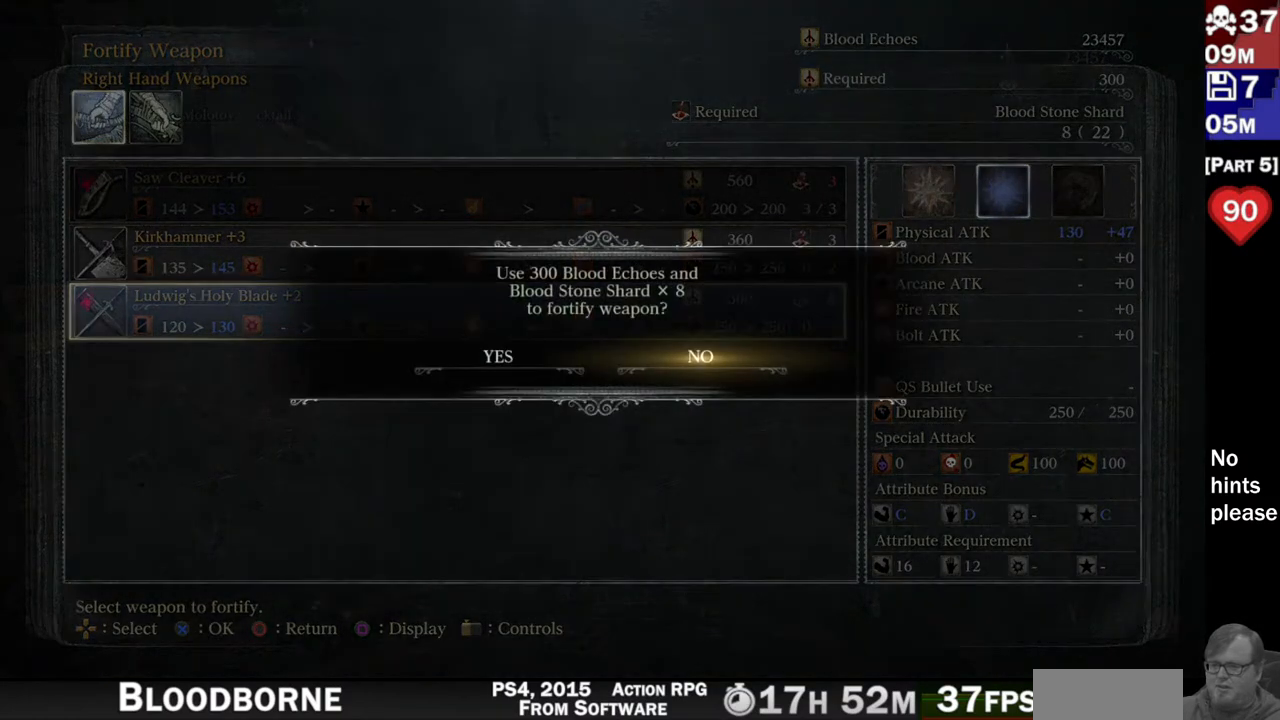
{"buttons": [], "left_stick": "center", "right_stick": "center", "button_events": [[250, "DPAD_LEFT", "down"], [333, "DPAD_LEFT", "up"]]}
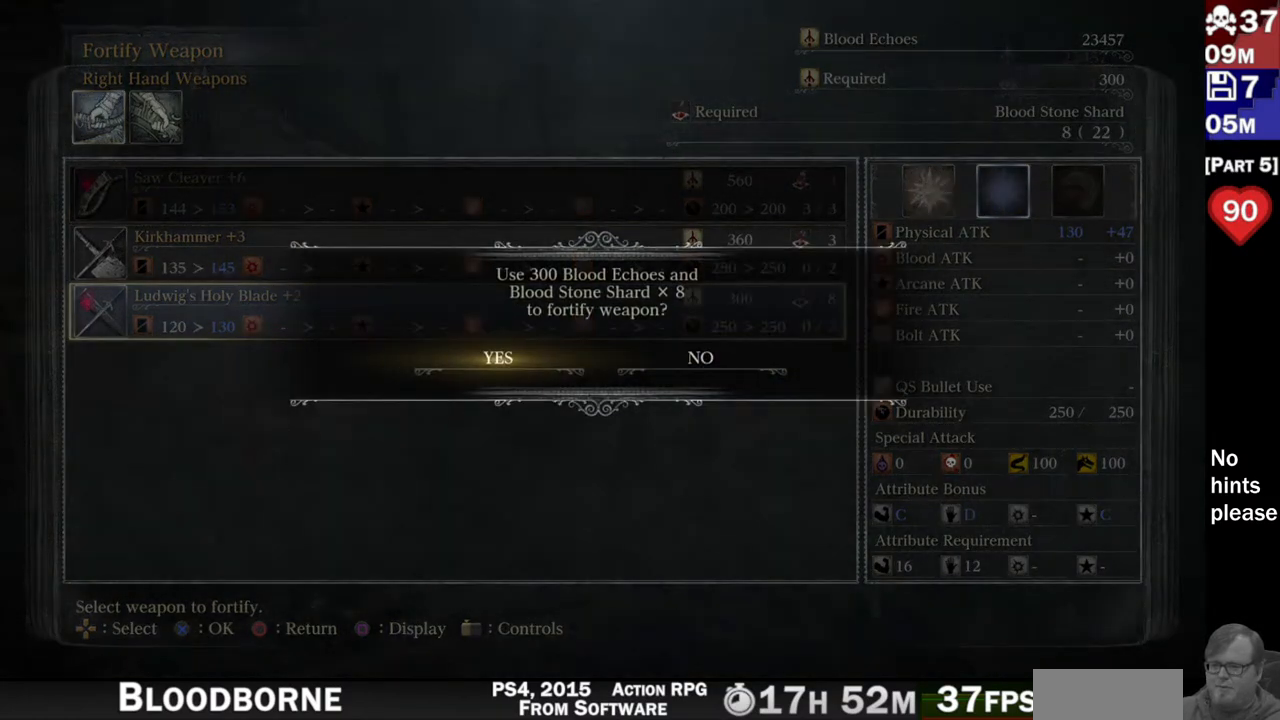
{"buttons": [], "left_stick": "center", "right_stick": "center", "button_events": [[33, "CROSS", "down"], [167, "CROSS", "up"]]}
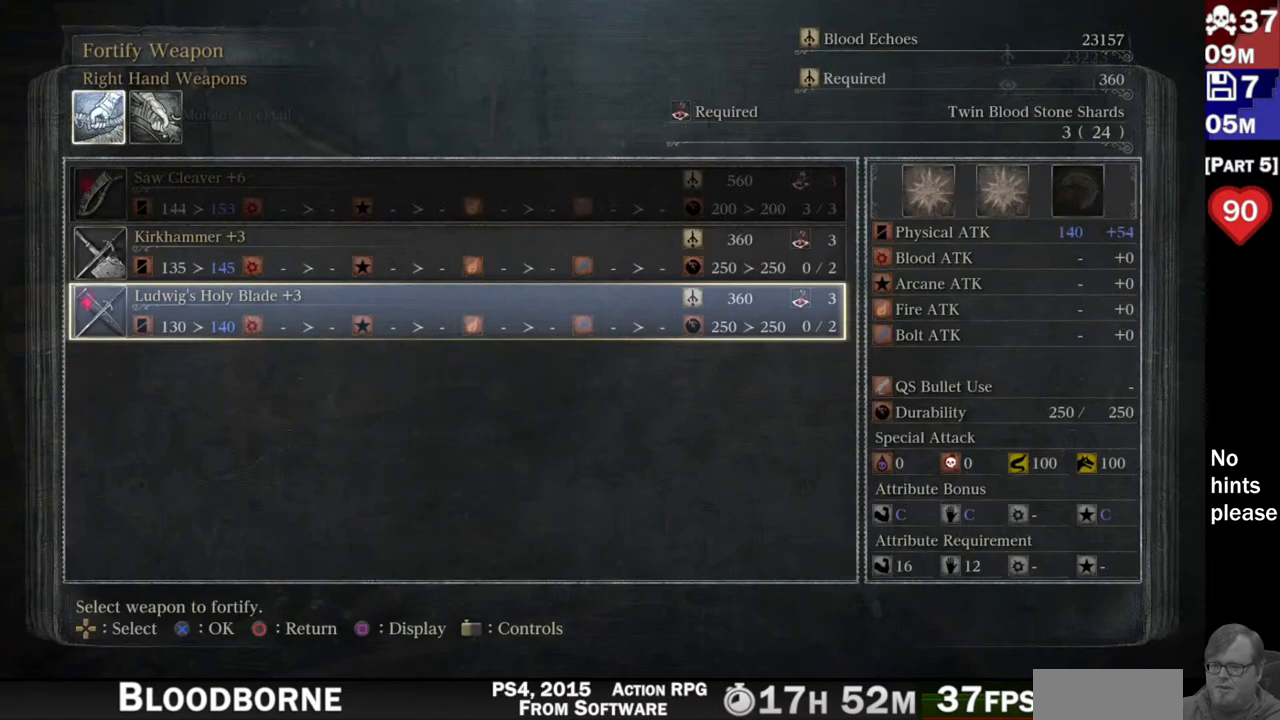
{"buttons": [], "left_stick": "center", "right_stick": "center", "button_events": []}
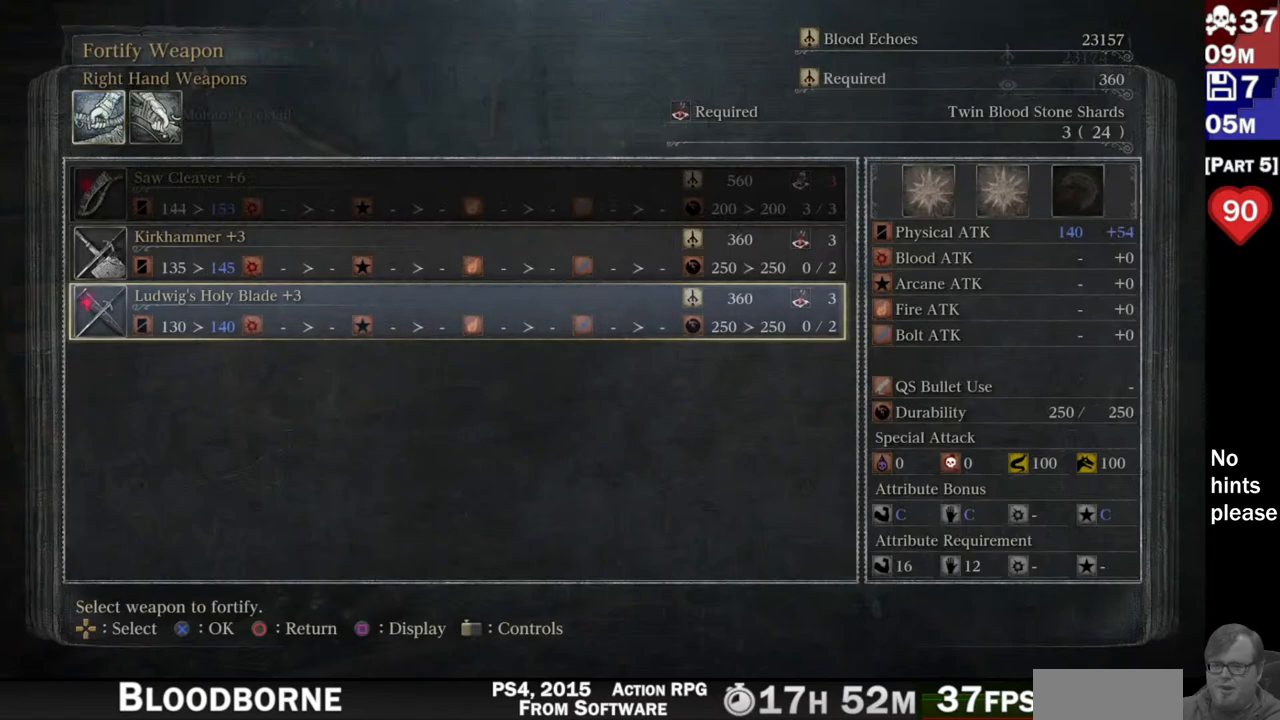
{"buttons": [], "left_stick": "center", "right_stick": "center", "button_events": [[367, "CROSS", "down"], [483, "CROSS", "up"]]}
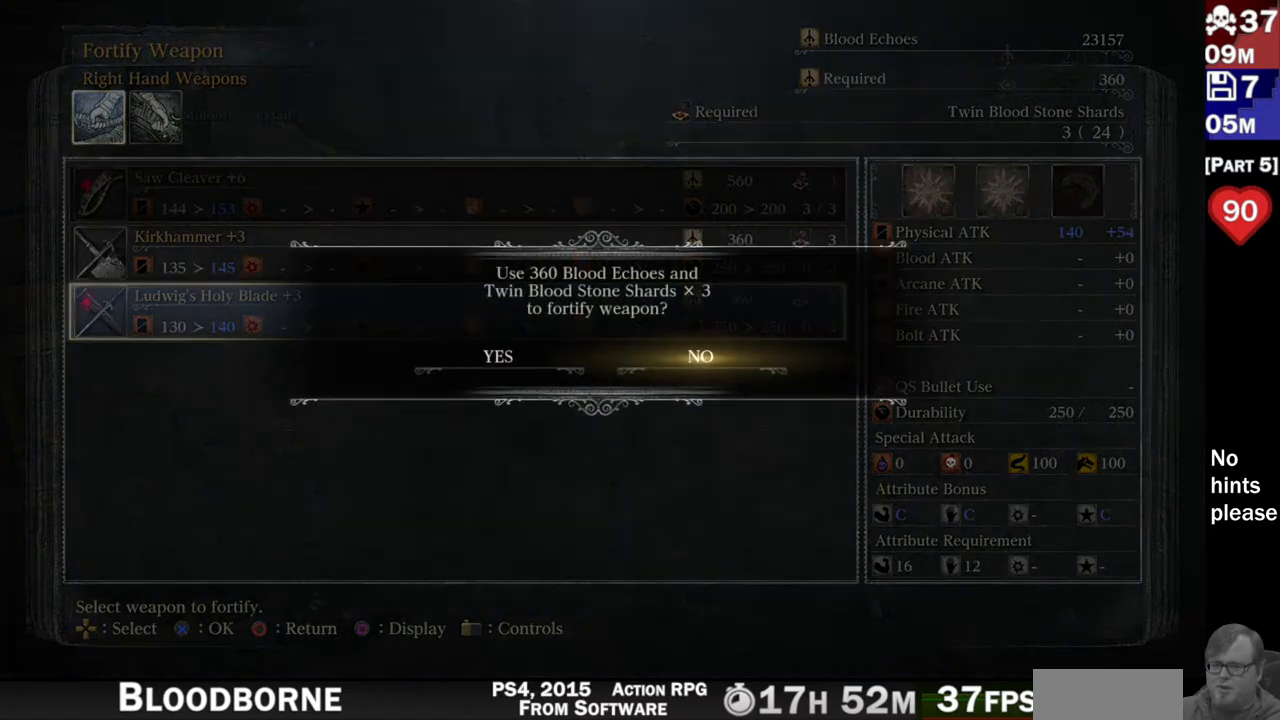
{"buttons": ["CROSS"], "left_stick": "center", "right_stick": "center", "button_events": [[217, "DPAD_LEFT", "down"], [317, "DPAD_LEFT", "up"], [400, "CROSS", "down"]]}
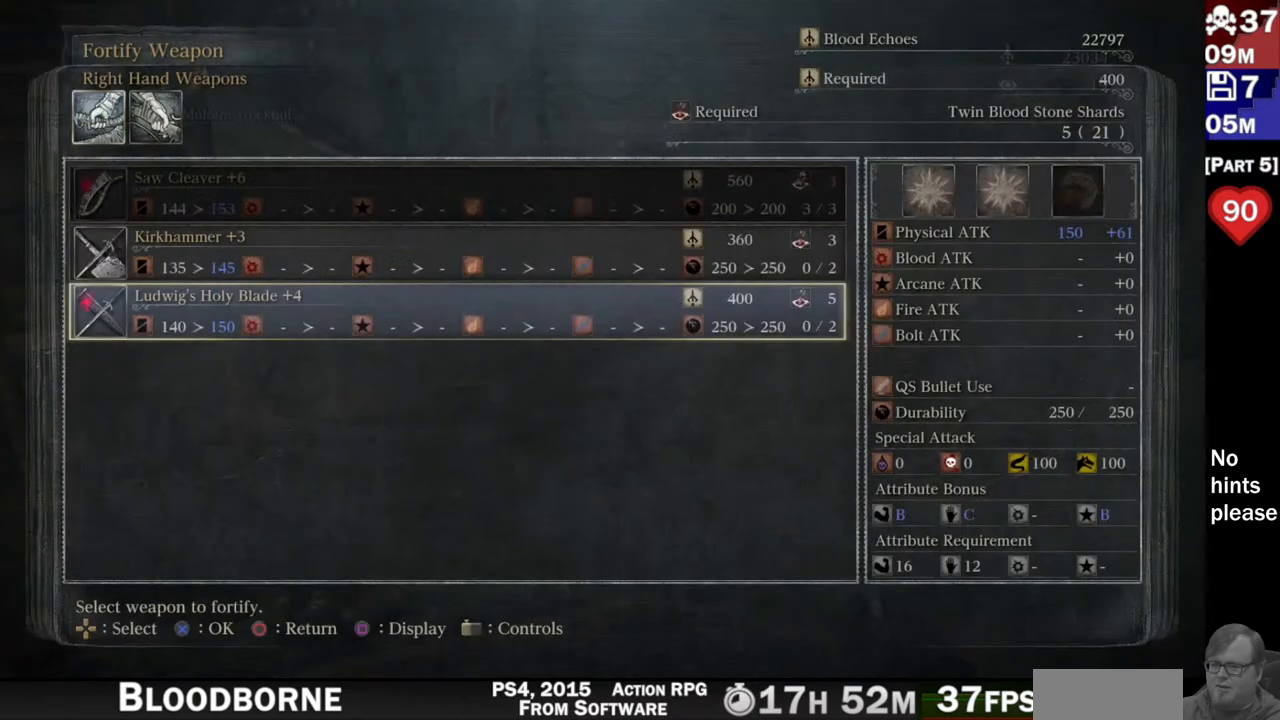
{"buttons": [], "left_stick": "center", "right_stick": "center", "button_events": [[33, "CROSS", "up"]]}
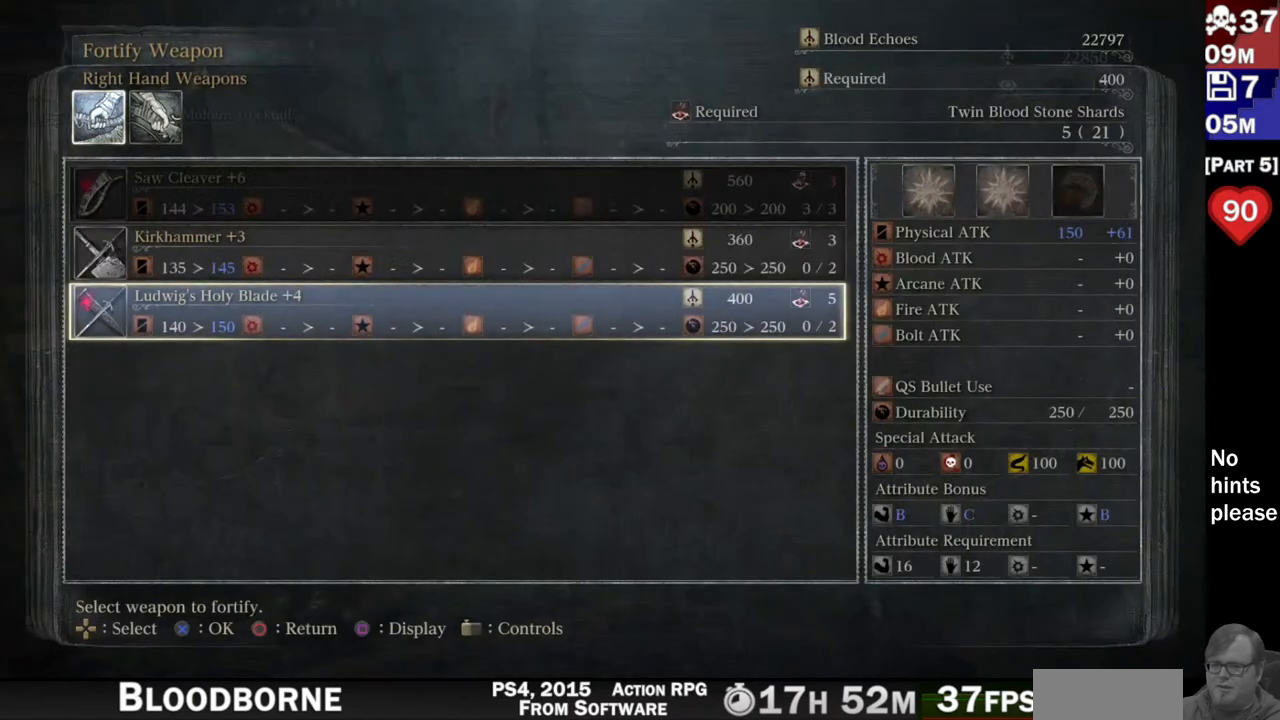
{"buttons": [], "left_stick": "center", "right_stick": "center", "button_events": [[283, "CROSS", "down"], [417, "CROSS", "up"]]}
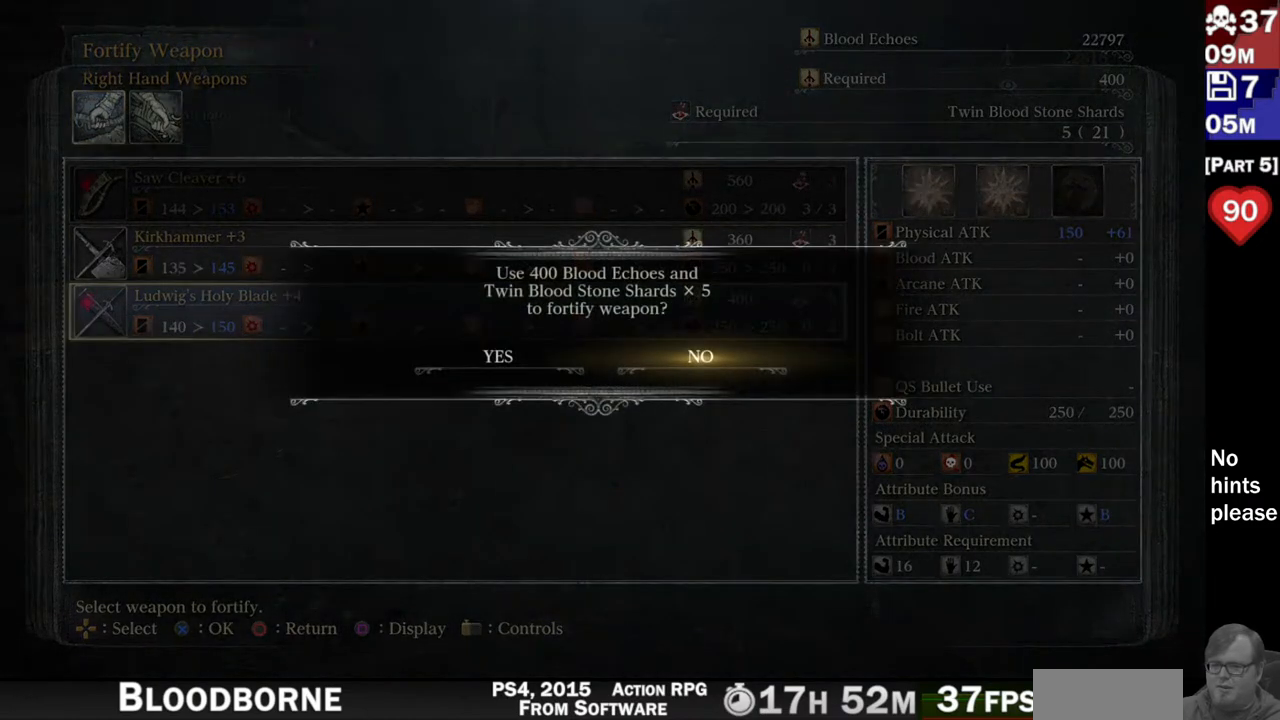
{"buttons": [], "left_stick": "center", "right_stick": "center", "button_events": [[117, "DPAD_LEFT", "down"], [200, "DPAD_LEFT", "up"], [267, "CROSS", "down"], [400, "CROSS", "up"]]}
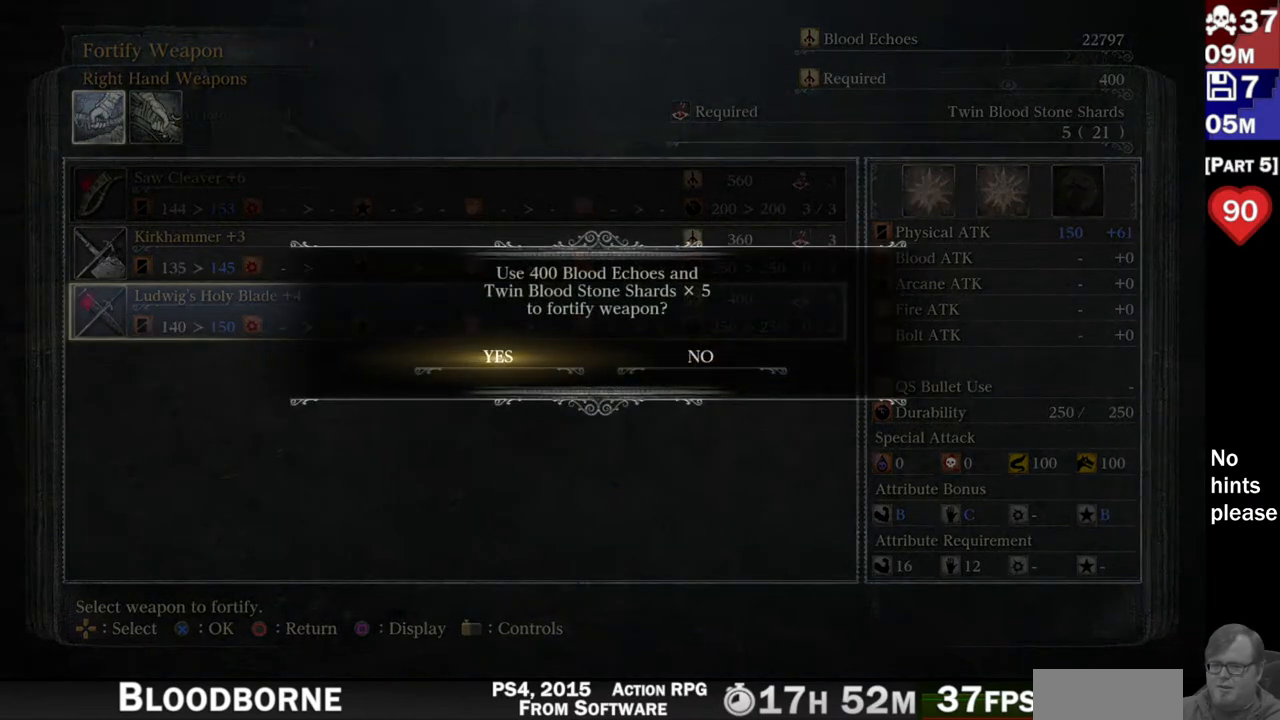
{"buttons": [], "left_stick": "center", "right_stick": "center", "button_events": []}
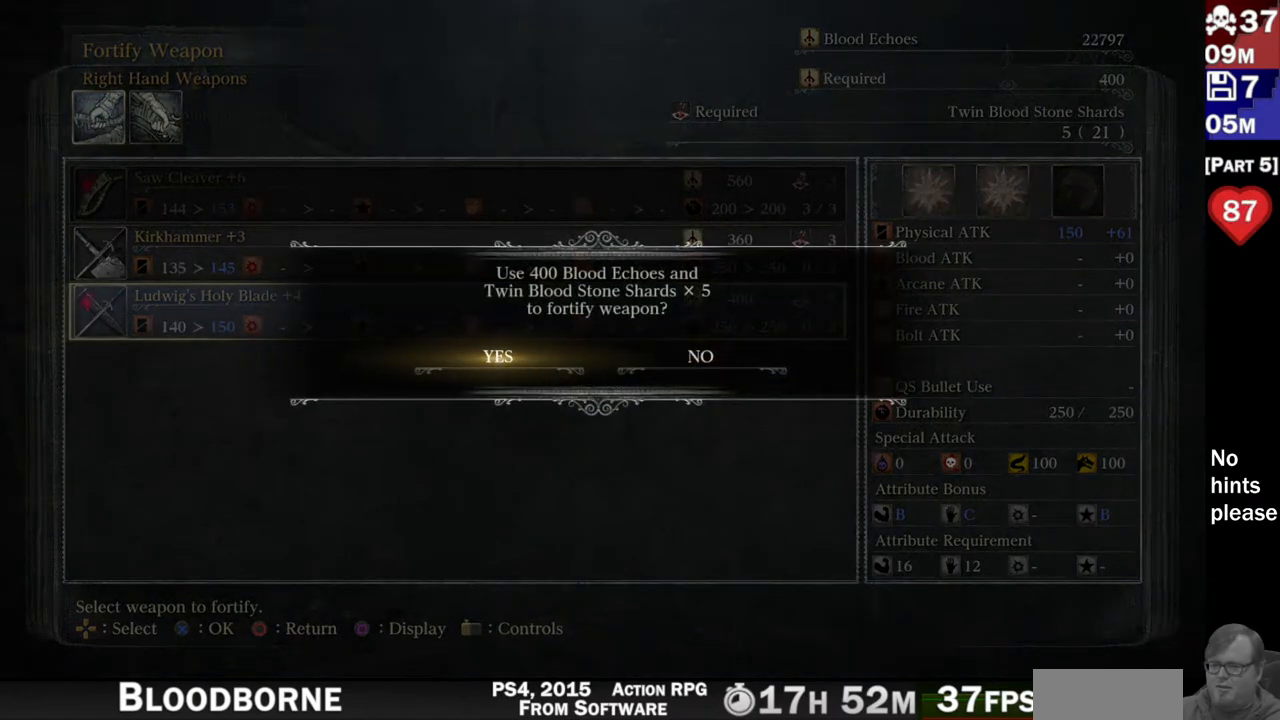
{"buttons": [], "left_stick": "center", "right_stick": "center", "button_events": [[167, "CROSS", "down"], [333, "CROSS", "up"]]}
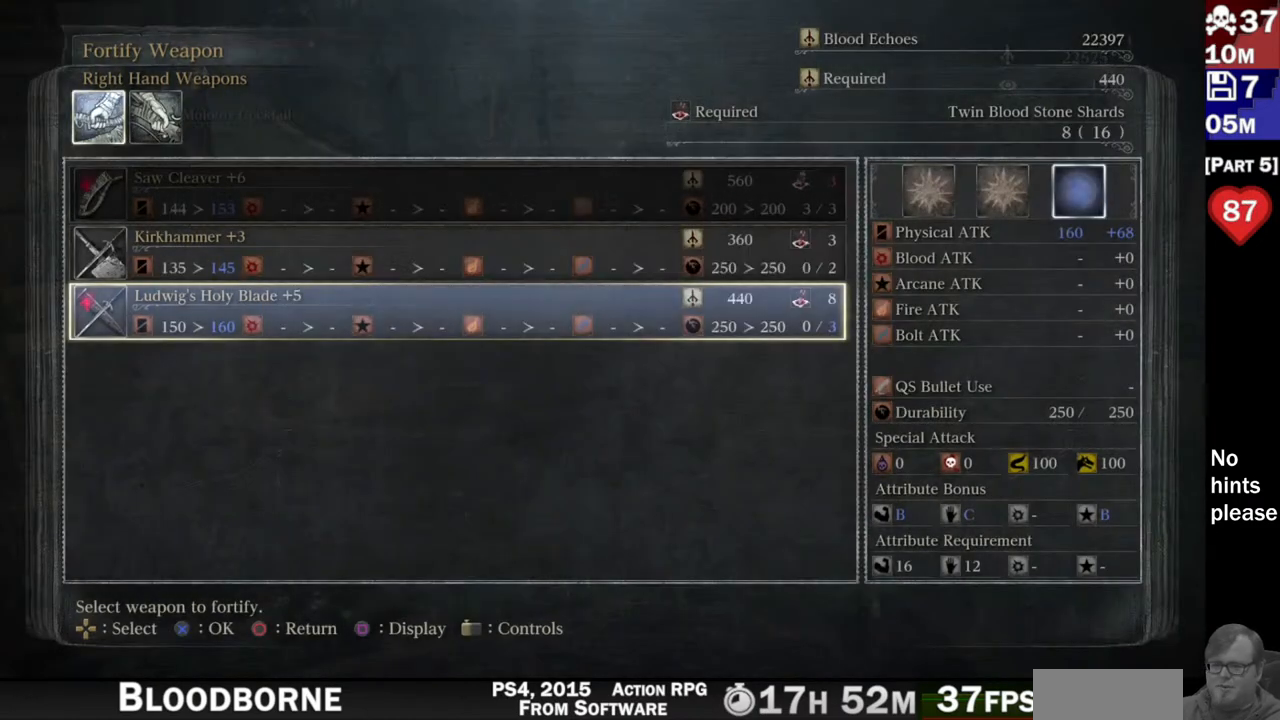
{"buttons": [], "left_stick": "center", "right_stick": "center", "button_events": []}
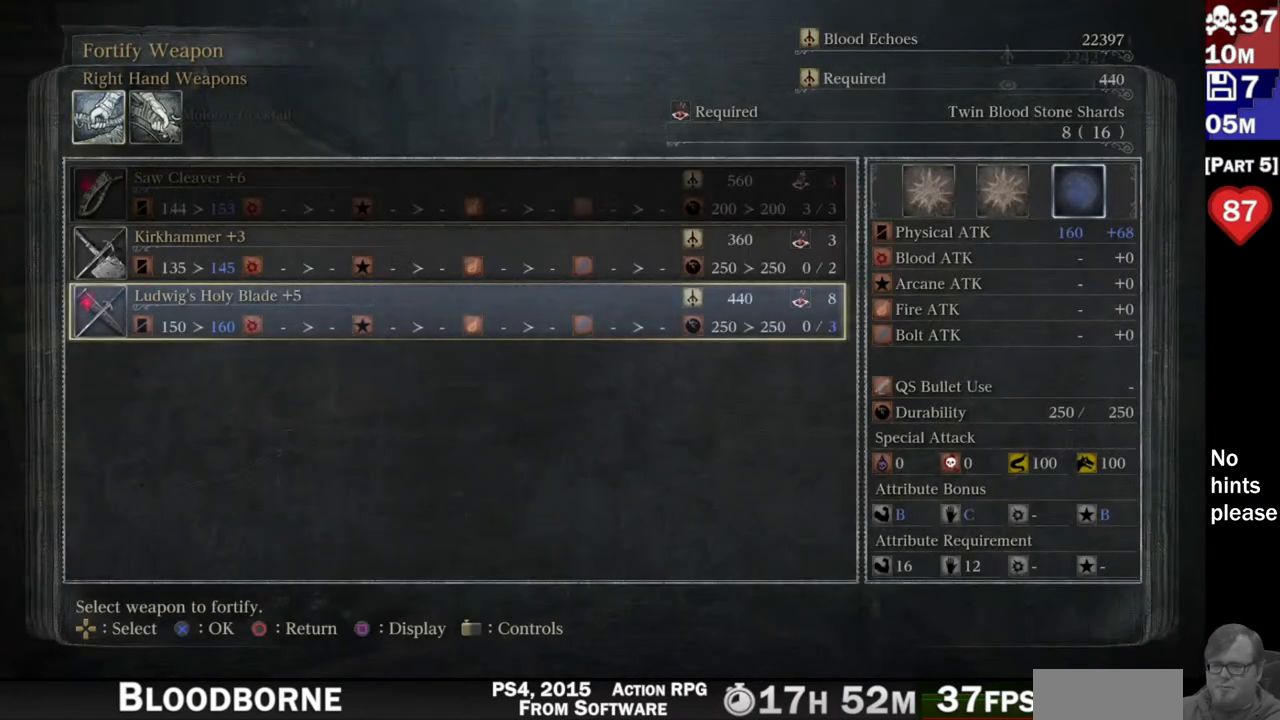
{"buttons": [], "left_stick": "center", "right_stick": "center", "button_events": []}
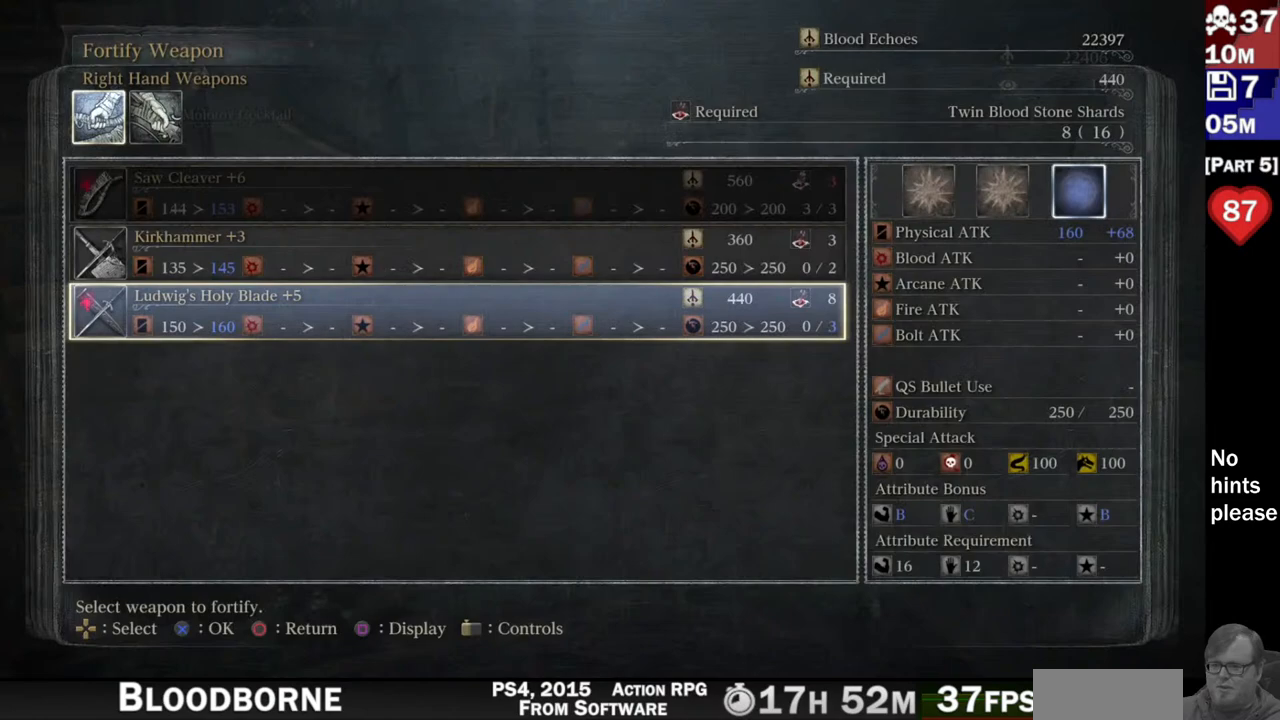
{"buttons": [], "left_stick": "center", "right_stick": "center", "button_events": []}
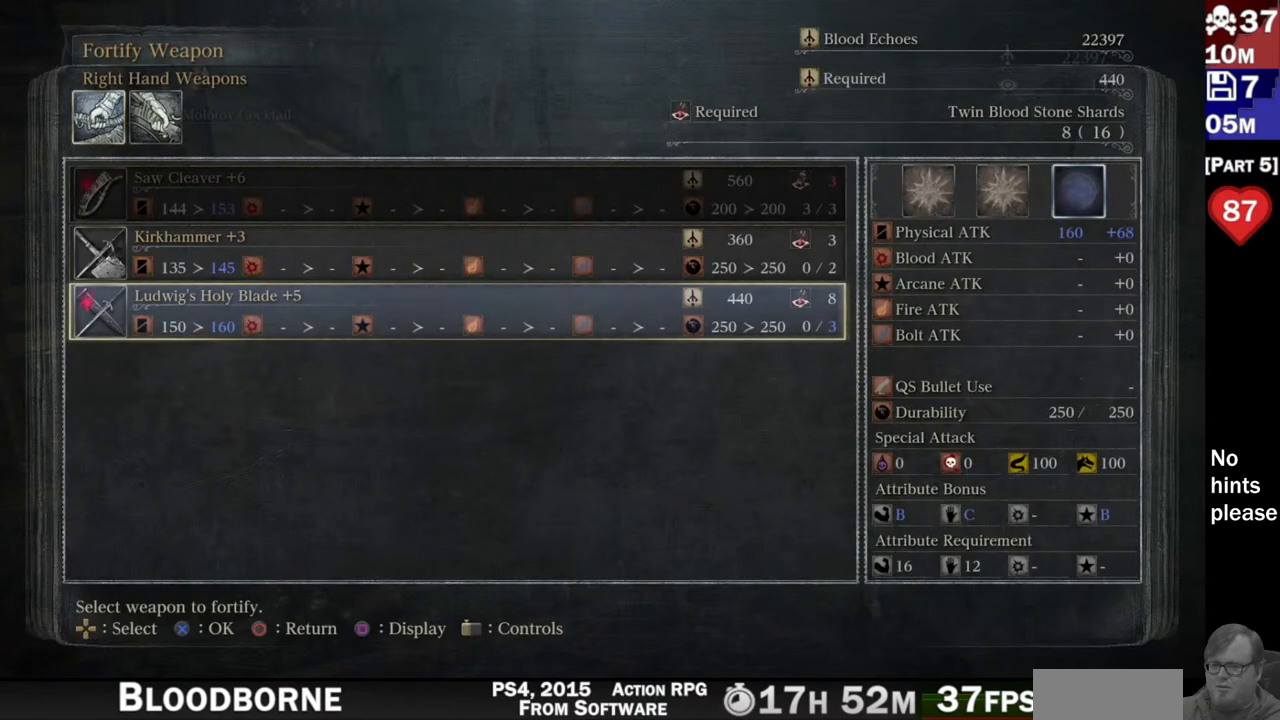
{"buttons": [], "left_stick": "center", "right_stick": "center", "button_events": []}
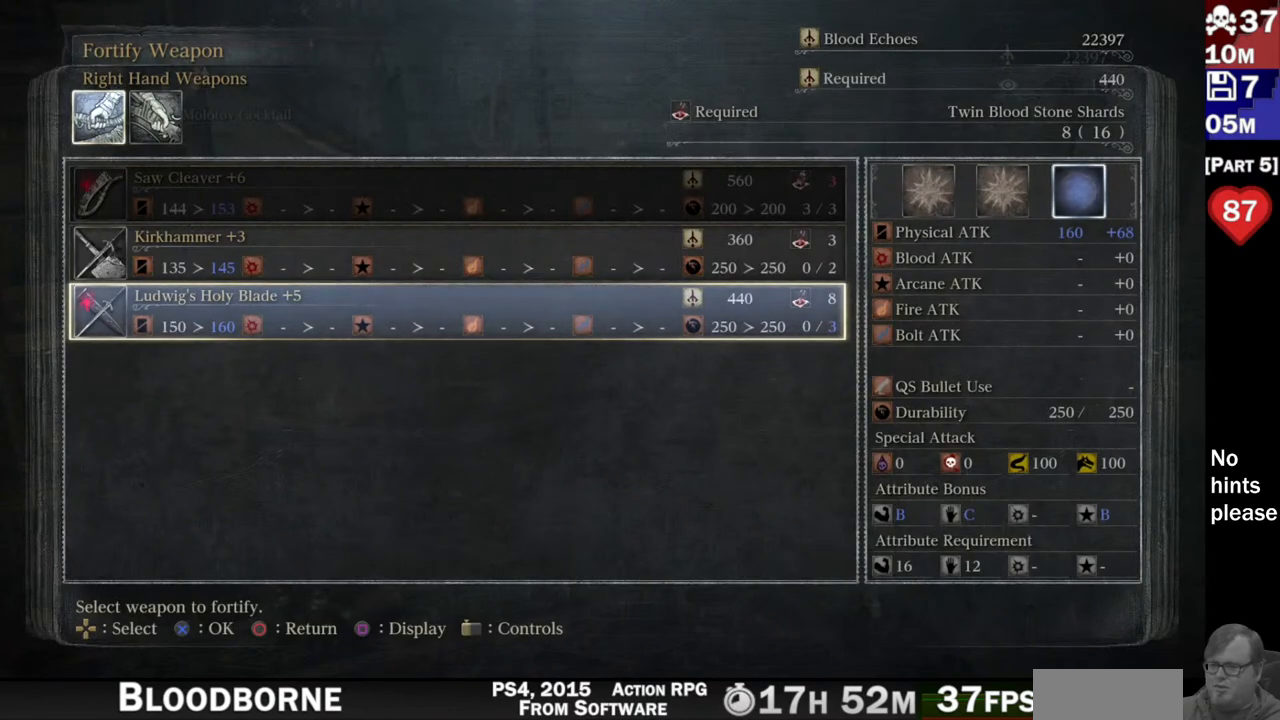
{"buttons": [], "left_stick": "center", "right_stick": "center", "button_events": [[317, "CROSS", "down"], [450, "CROSS", "up"]]}
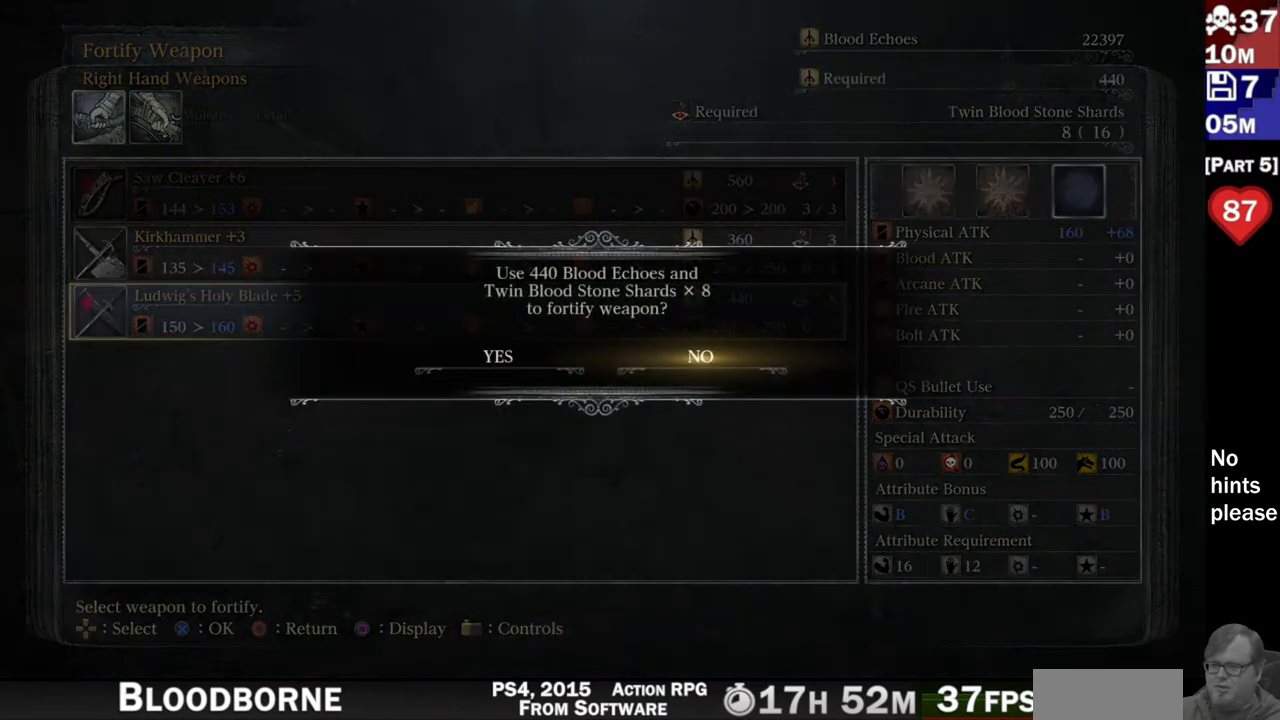
{"buttons": ["CROSS"], "left_stick": "center", "right_stick": "center", "button_events": [[133, "DPAD_LEFT", "down"], [233, "DPAD_LEFT", "up"], [500, "CROSS", "down"]]}
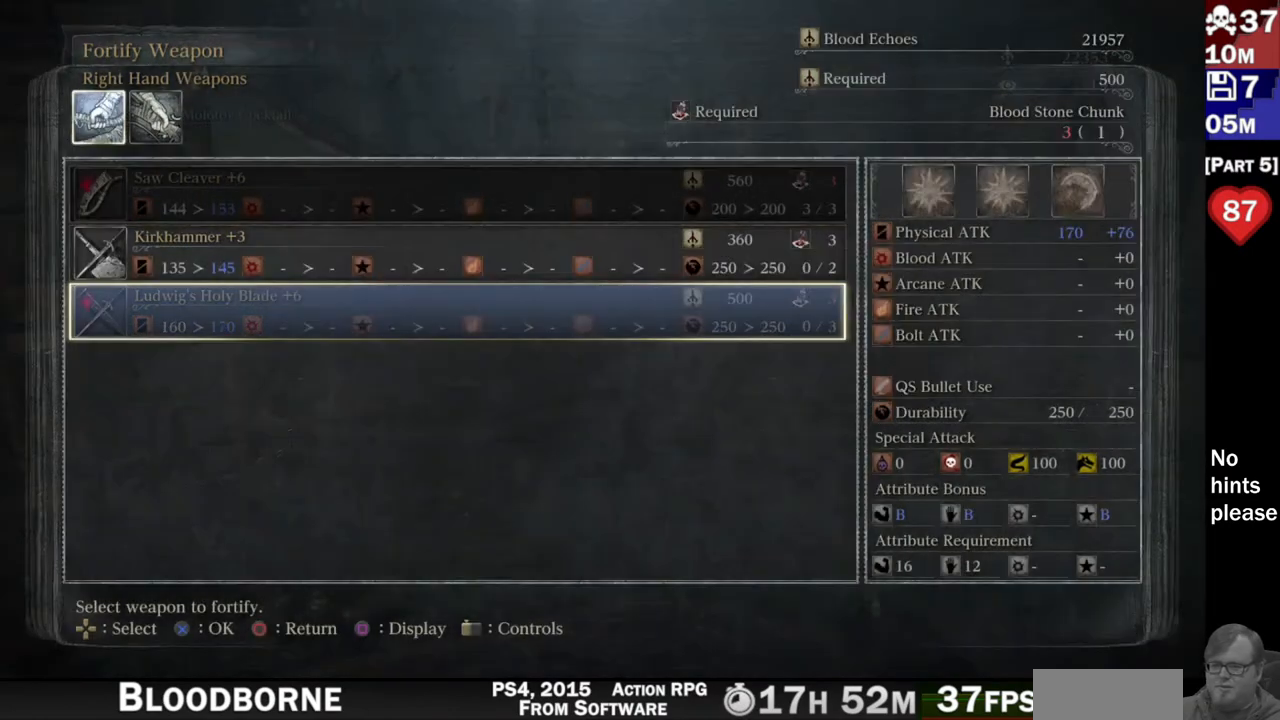
{"buttons": [], "left_stick": "center", "right_stick": "center", "button_events": [[167, "CROSS", "up"]]}